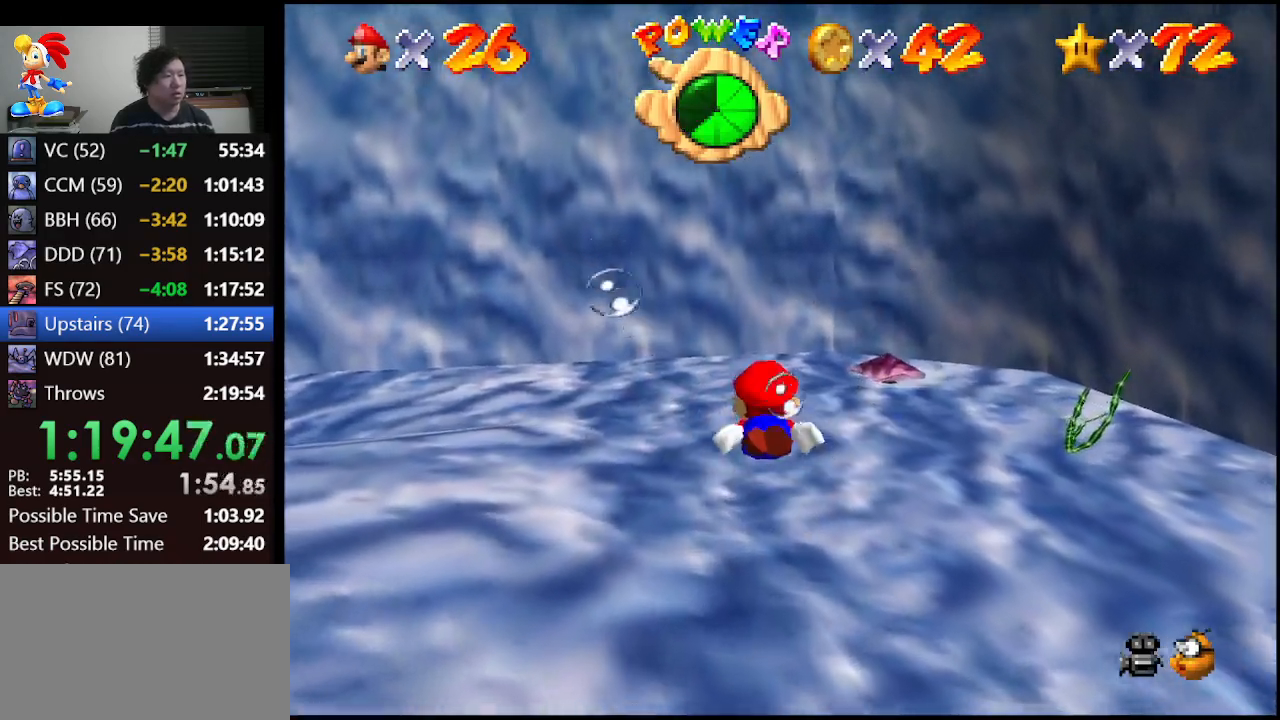
Gameplay with a controller (Nintendo layout); each line is a JSON object with the inputs held at the frame after it. "events" lists button and stick changes between this image and that frame as [ms after this image, input, new state], when the widget could be followed in between. Not read: L1 L3 R3.
{"buttons": [], "left_stick": "center", "events": [[33, "A", "down"], [233, "left_stick", "center"], [267, "A", "up"]]}
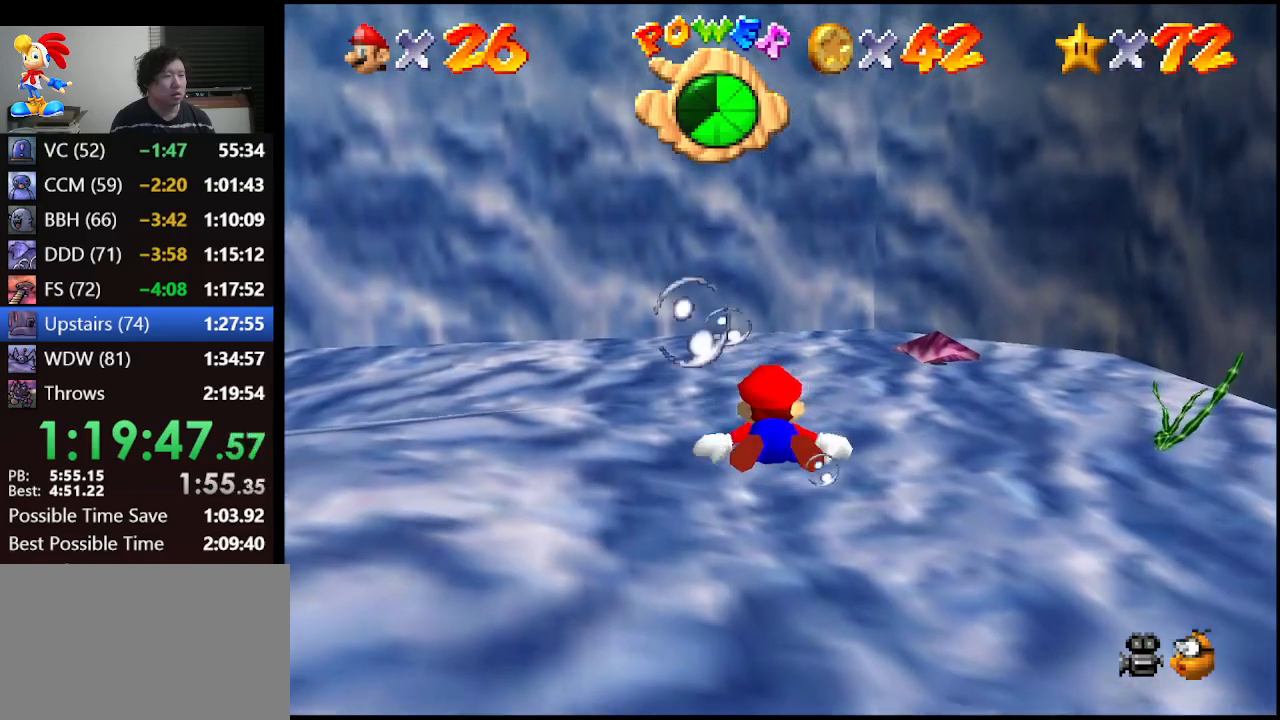
{"buttons": [], "left_stick": "center", "events": [[67, "left_stick", "up"], [233, "A", "down"], [333, "left_stick", "center"], [467, "A", "up"]]}
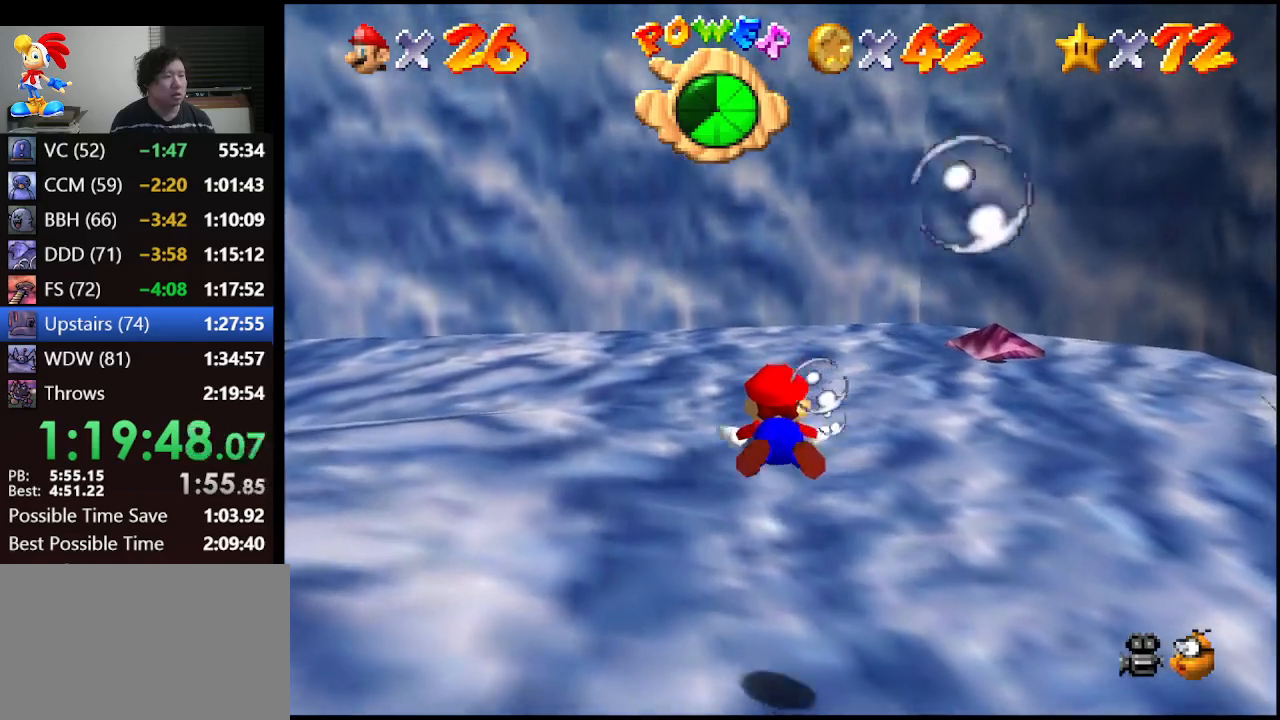
{"buttons": ["A"], "left_stick": "center", "events": [[167, "left_stick", "up-left"], [333, "left_stick", "up"], [367, "A", "down"], [500, "left_stick", "center"]]}
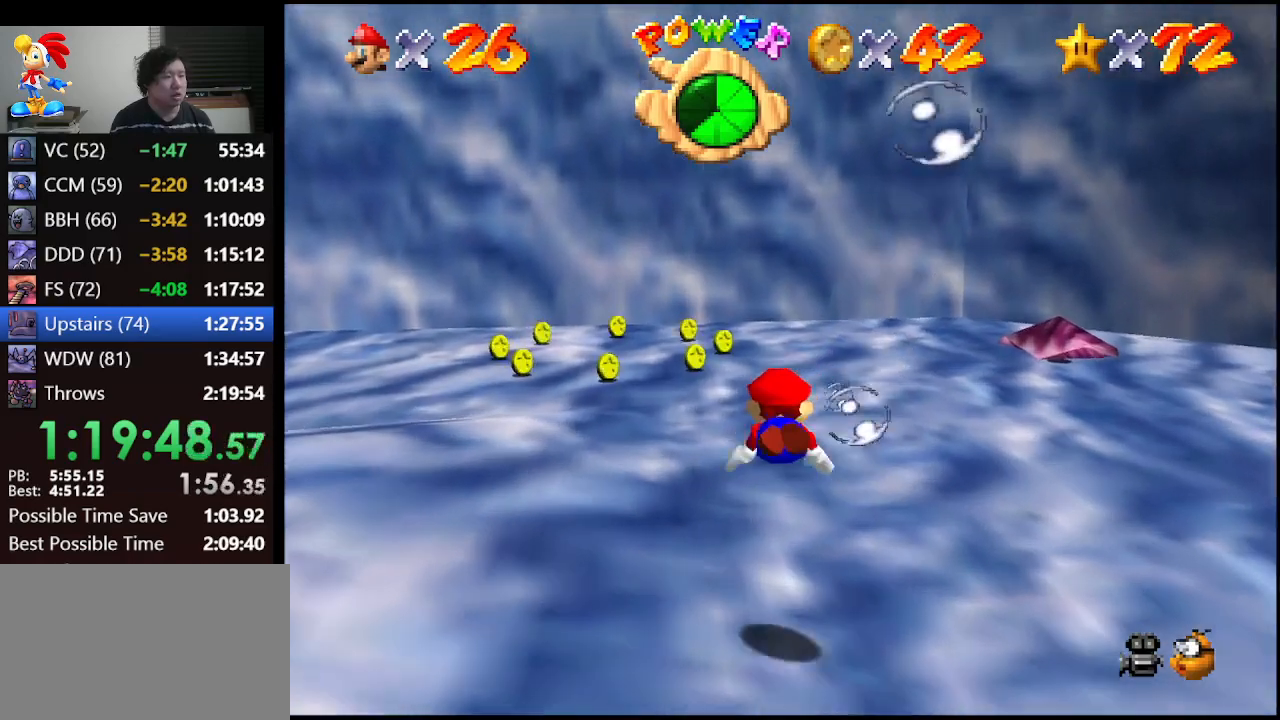
{"buttons": [], "left_stick": "up-left", "events": [[133, "A", "up"], [267, "left_stick", "up-left"]]}
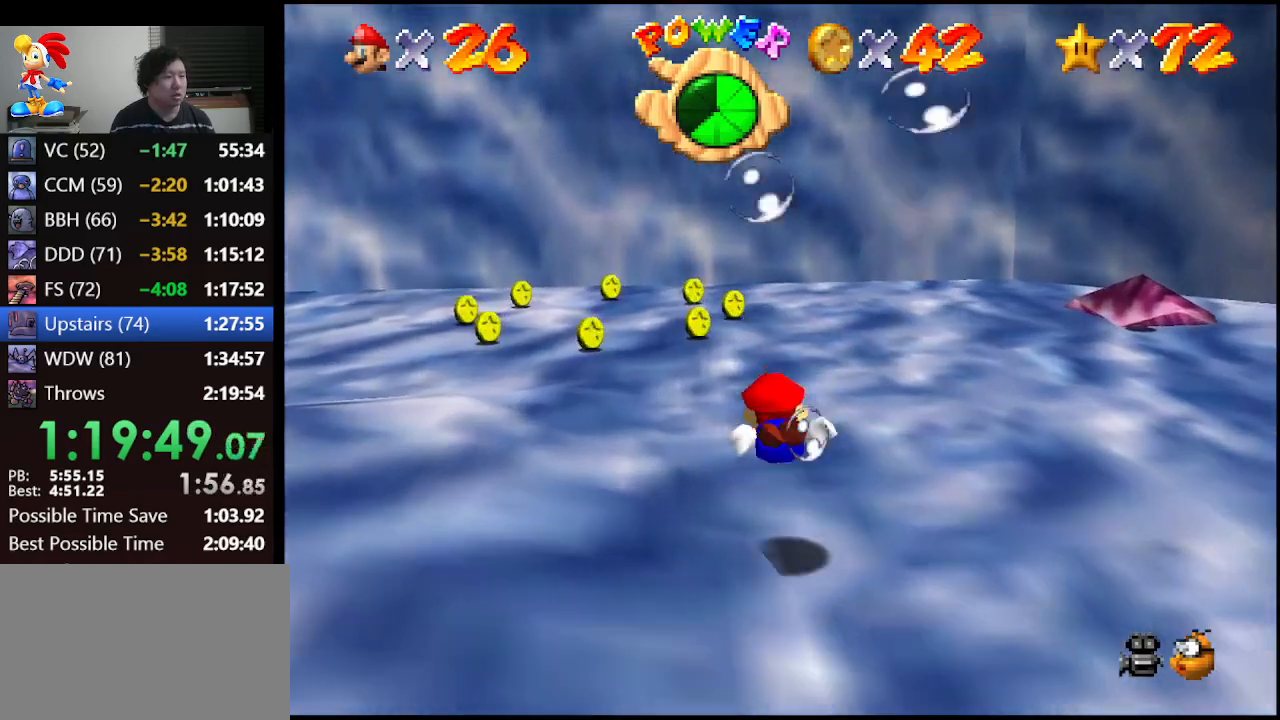
{"buttons": [], "left_stick": "up", "events": [[33, "A", "down"], [33, "left_stick", "up"], [233, "A", "up"]]}
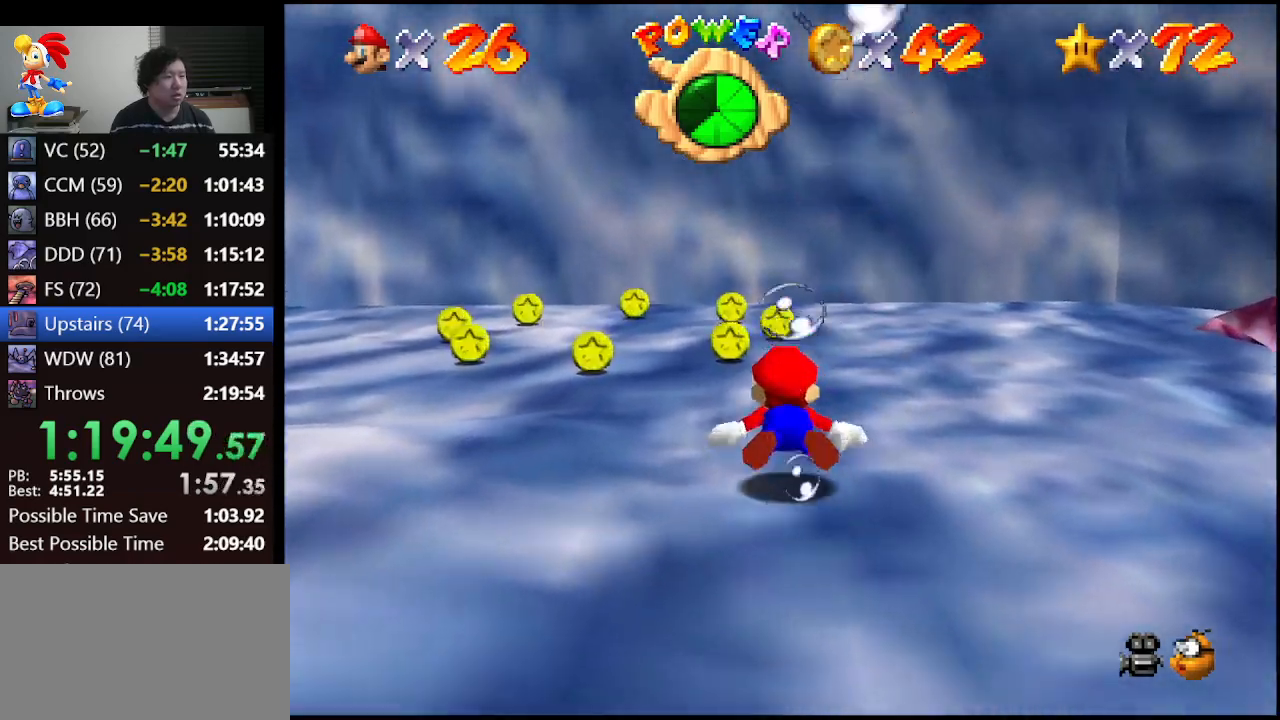
{"buttons": [], "left_stick": "up", "events": [[200, "A", "down"], [433, "A", "up"]]}
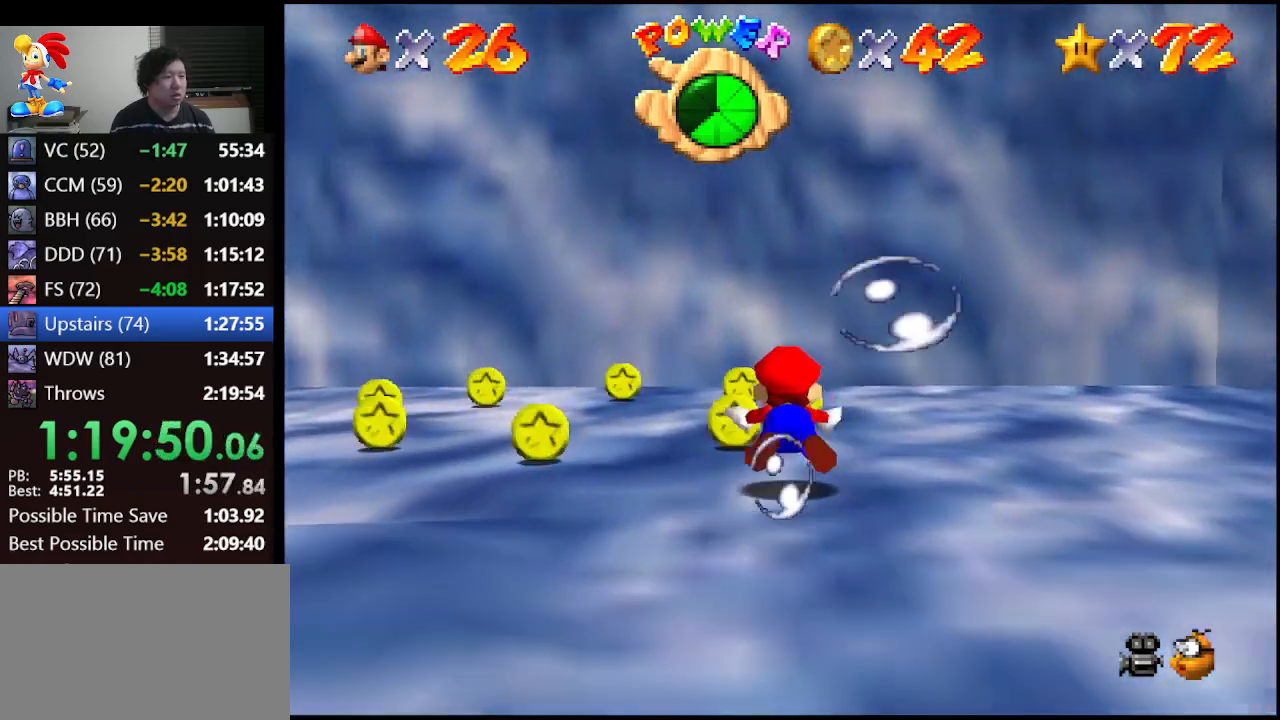
{"buttons": [], "left_stick": "up-left", "events": [[33, "left_stick", "up-left"]]}
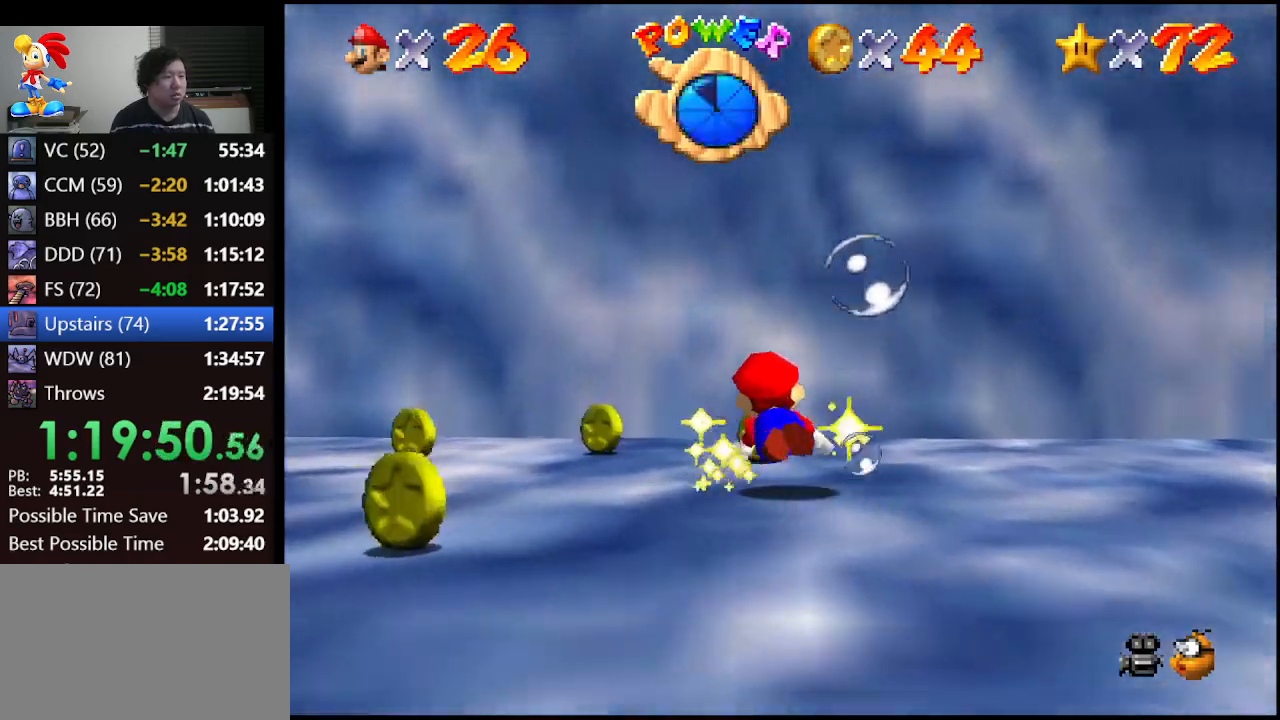
{"buttons": [], "left_stick": "left", "events": [[100, "left_stick", "left"]]}
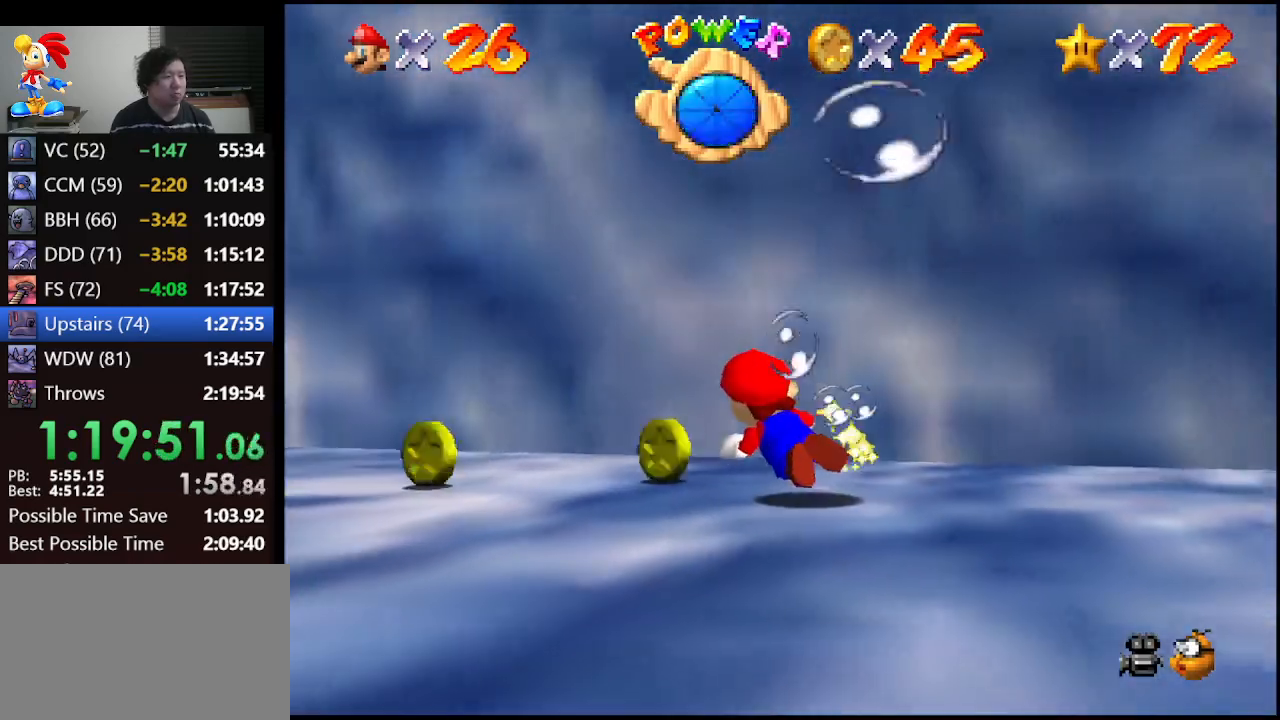
{"buttons": [], "left_stick": "up-left", "events": [[100, "A", "down"], [200, "left_stick", "up-left"], [367, "A", "up"]]}
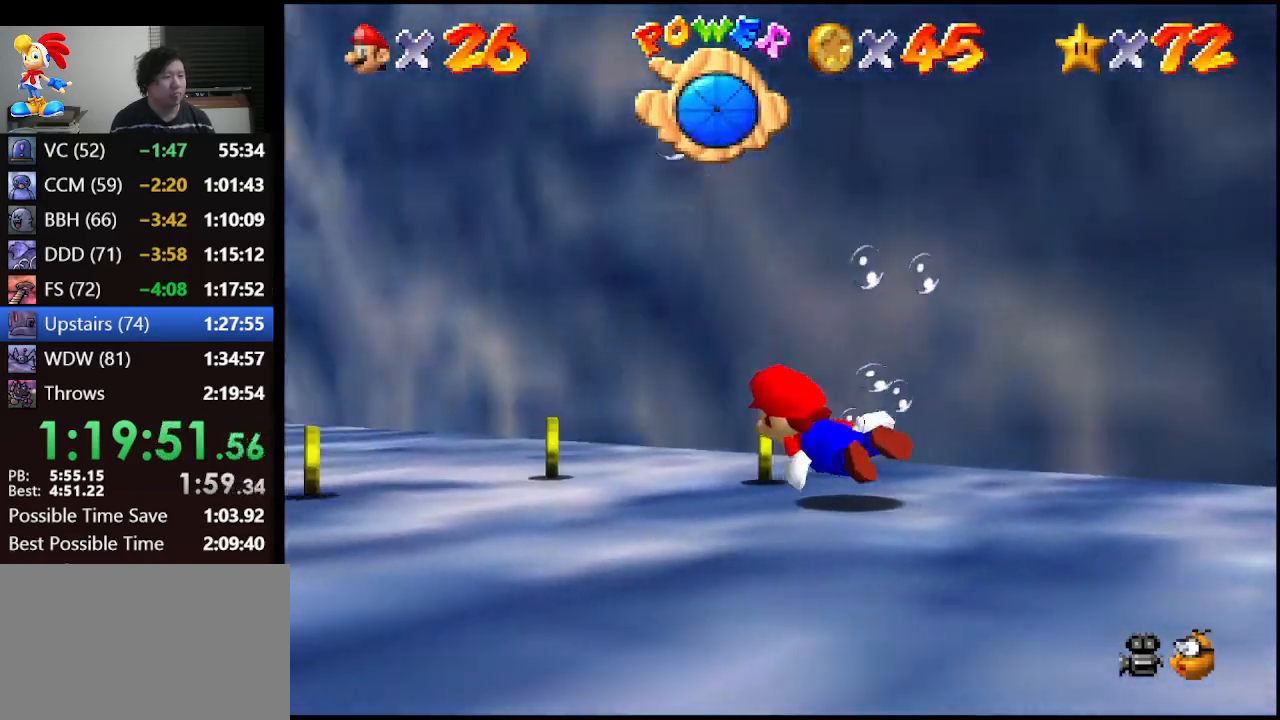
{"buttons": [], "left_stick": "up-left", "events": [[167, "A", "down"], [400, "A", "up"]]}
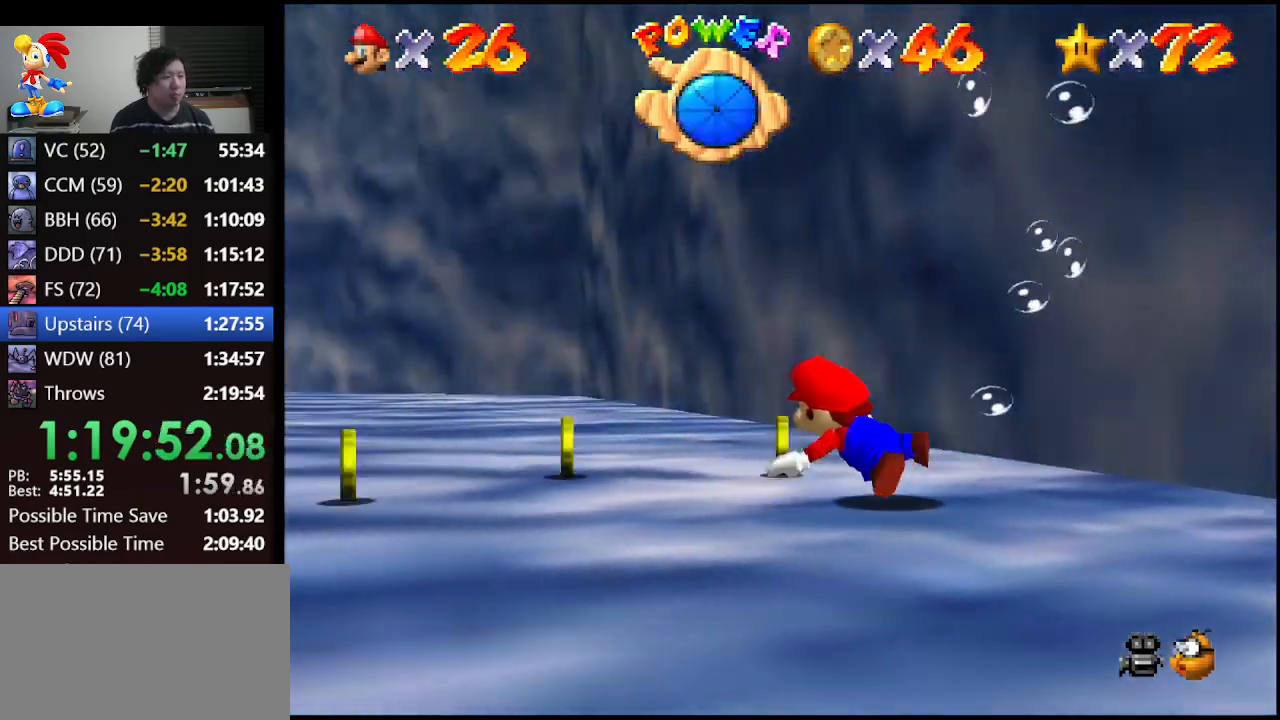
{"buttons": [], "left_stick": "up-left", "events": [[233, "left_stick", "up"], [400, "left_stick", "up-left"]]}
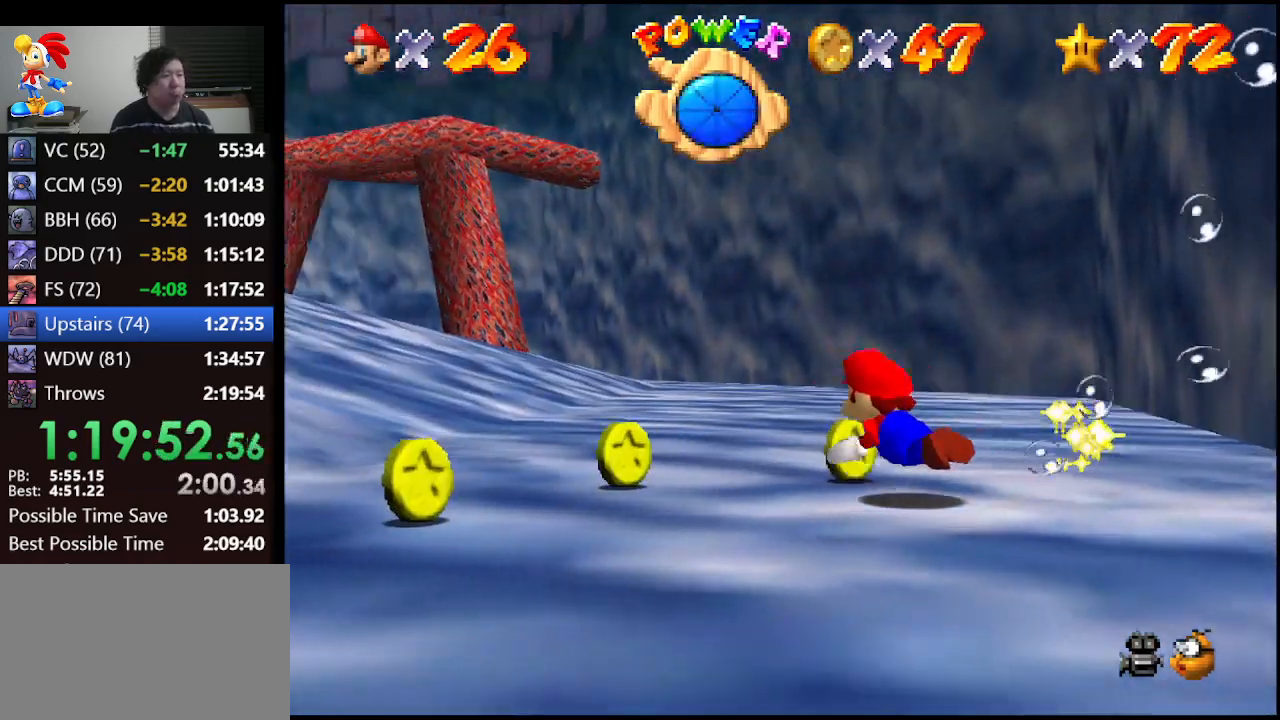
{"buttons": [], "left_stick": "left", "events": [[100, "left_stick", "left"]]}
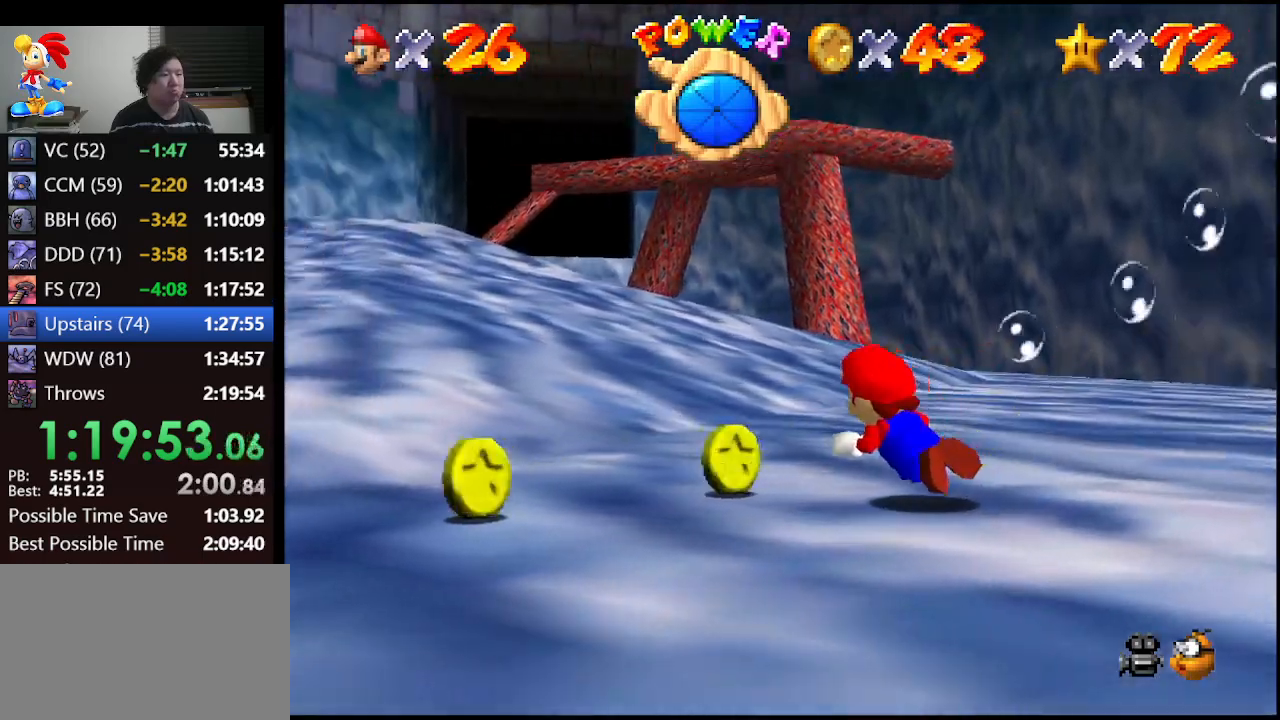
{"buttons": [], "left_stick": "up-left", "events": [[67, "A", "down"], [367, "A", "up"], [433, "left_stick", "up-left"]]}
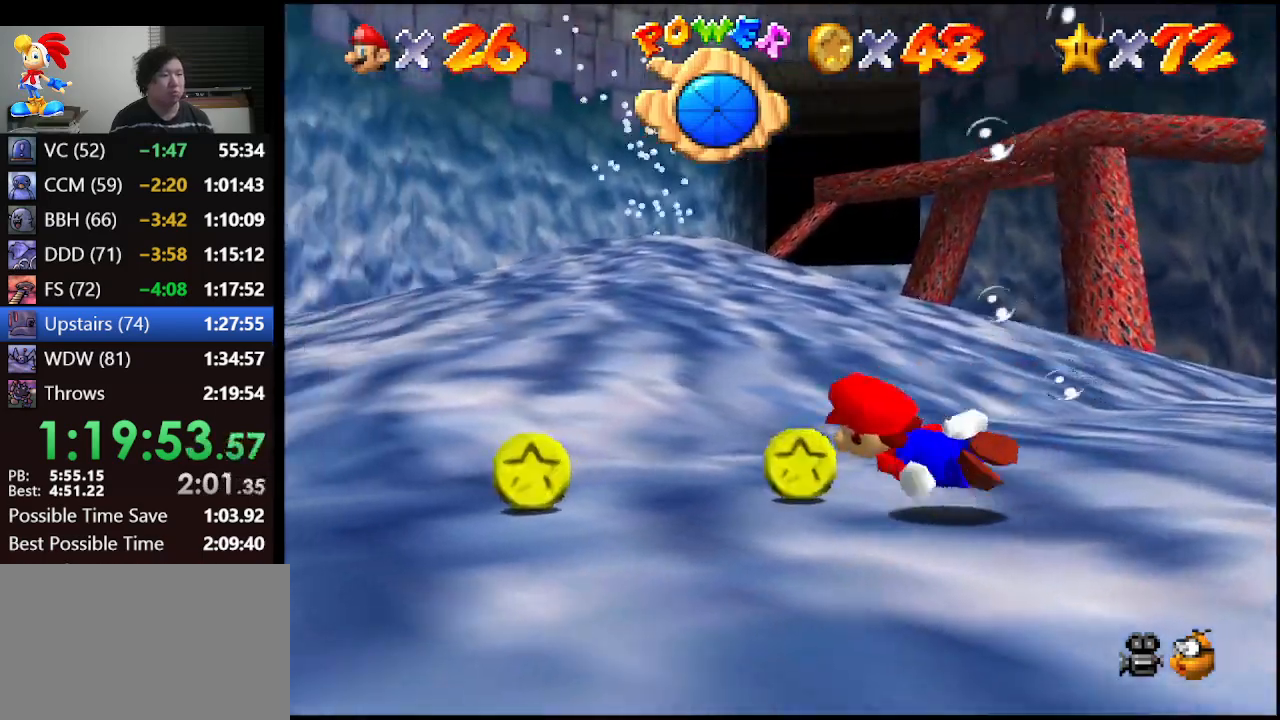
{"buttons": [], "left_stick": "up-left", "events": [[200, "A", "down"], [500, "A", "up"]]}
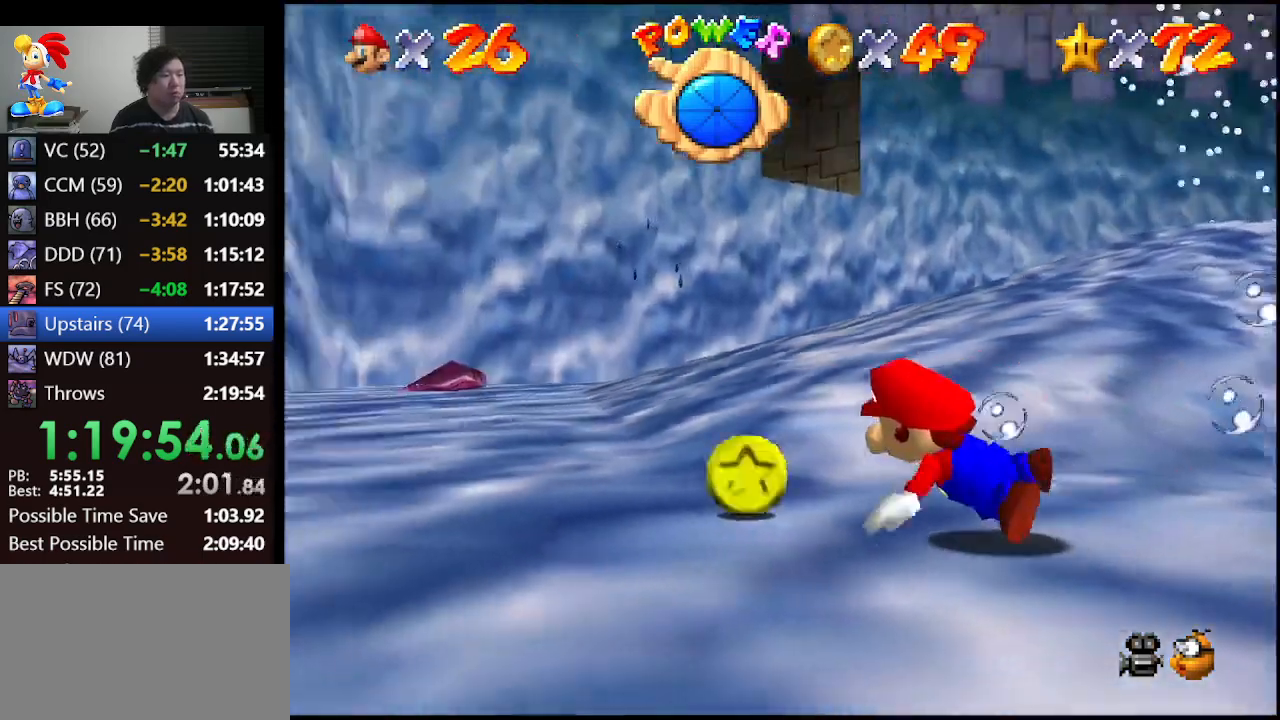
{"buttons": ["A"], "left_stick": "down-right", "events": [[133, "left_stick", "up-right"], [233, "left_stick", "down-right"], [400, "A", "down"]]}
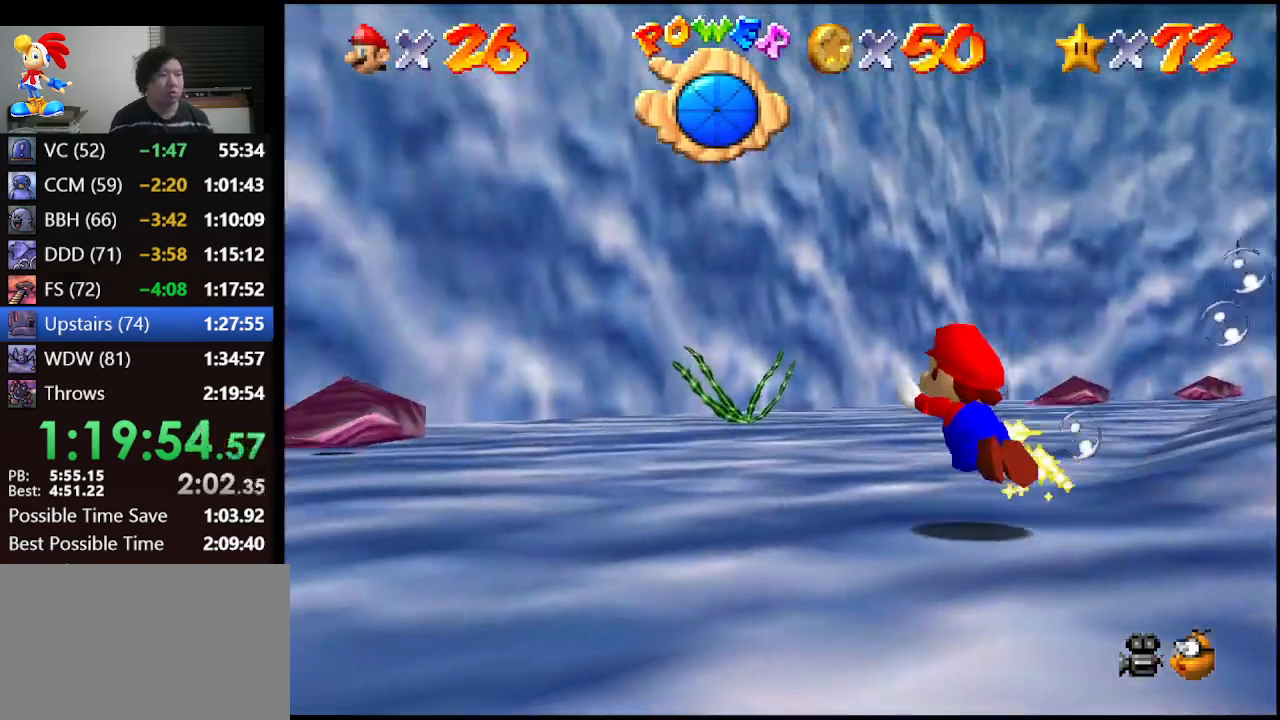
{"buttons": [], "left_stick": "down-right", "events": [[200, "A", "up"]]}
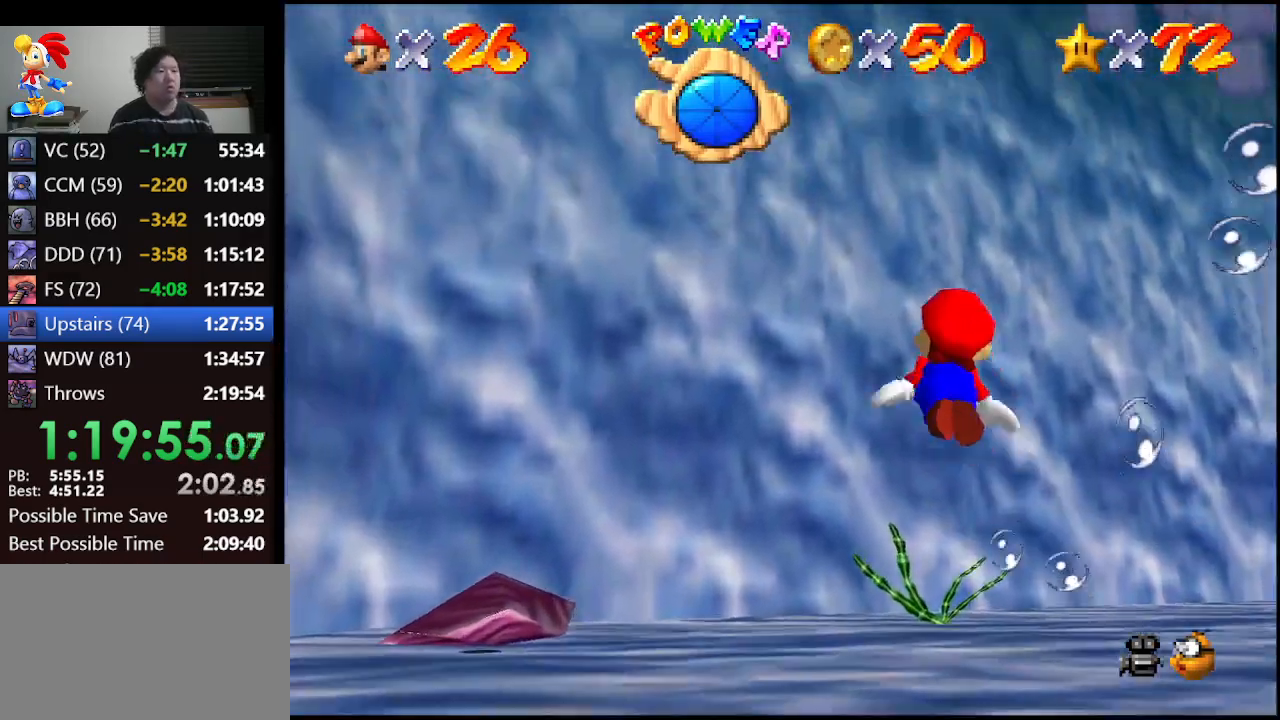
{"buttons": [], "left_stick": "left", "events": [[67, "A", "down"], [267, "left_stick", "center"], [300, "A", "up"], [400, "left_stick", "left"]]}
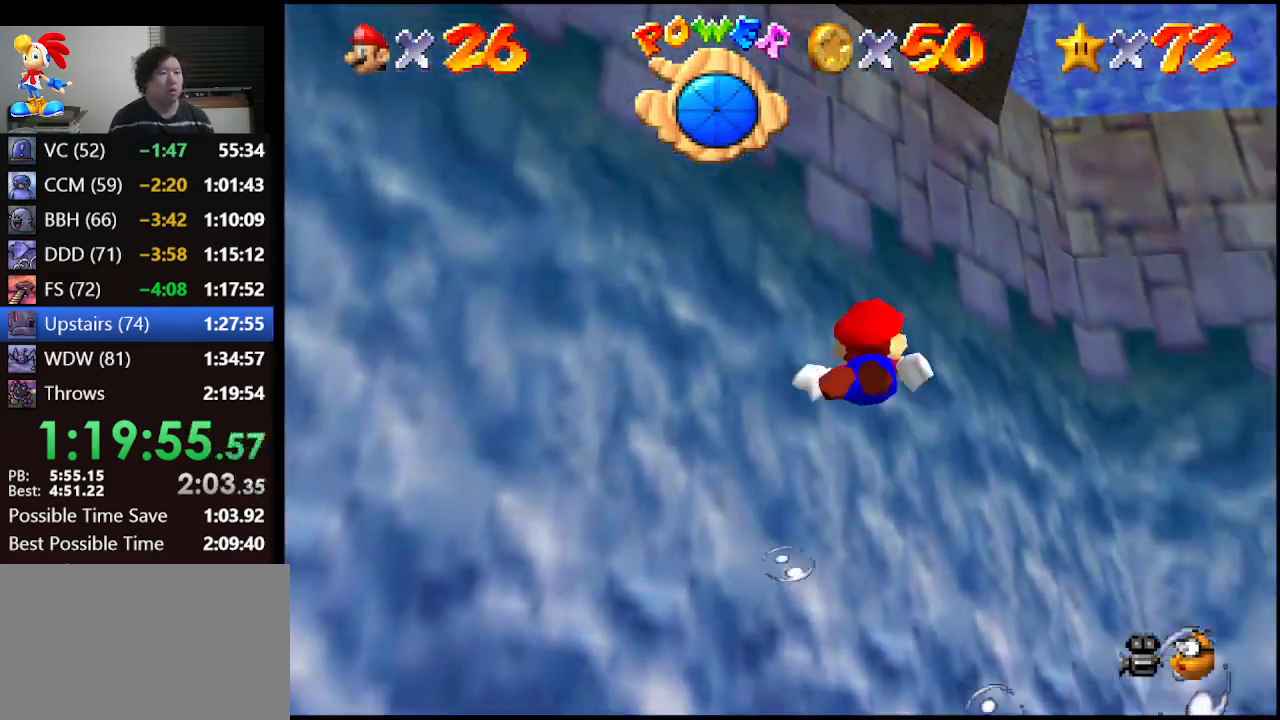
{"buttons": [], "left_stick": "down-left", "events": [[100, "left_stick", "down-left"], [133, "A", "down"], [467, "A", "up"]]}
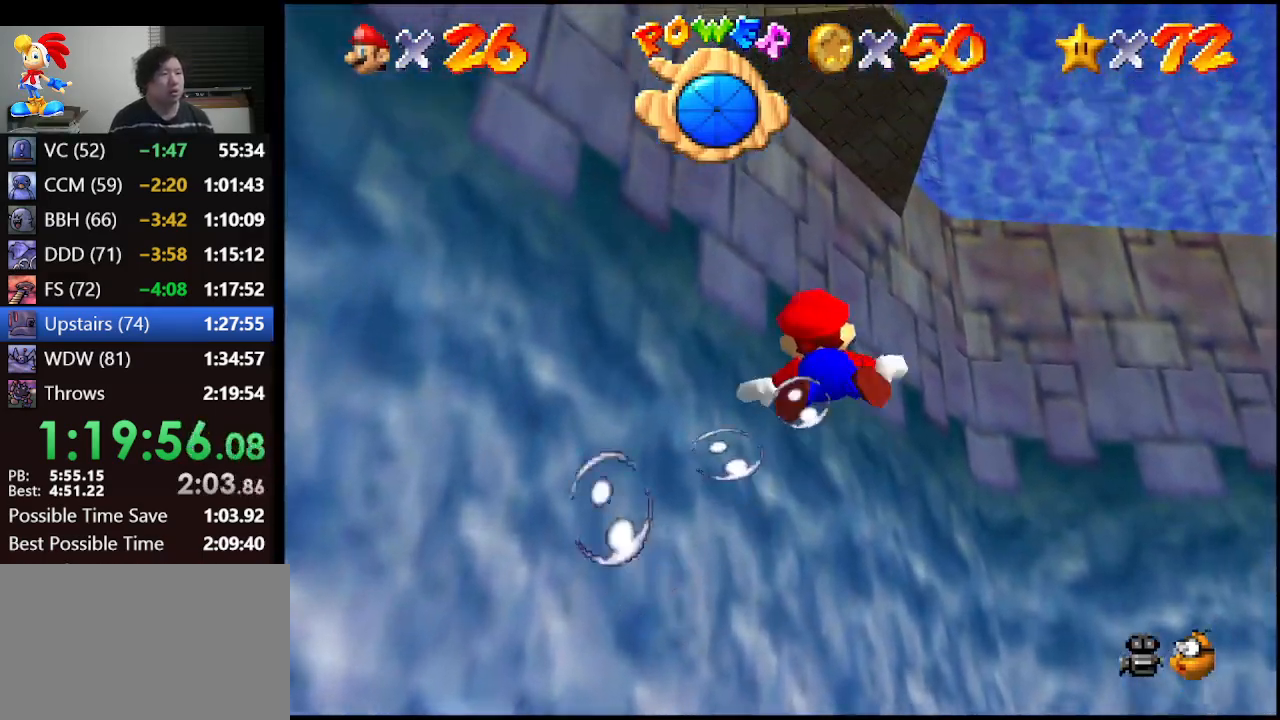
{"buttons": ["A"], "left_stick": "down-left", "events": [[367, "A", "down"]]}
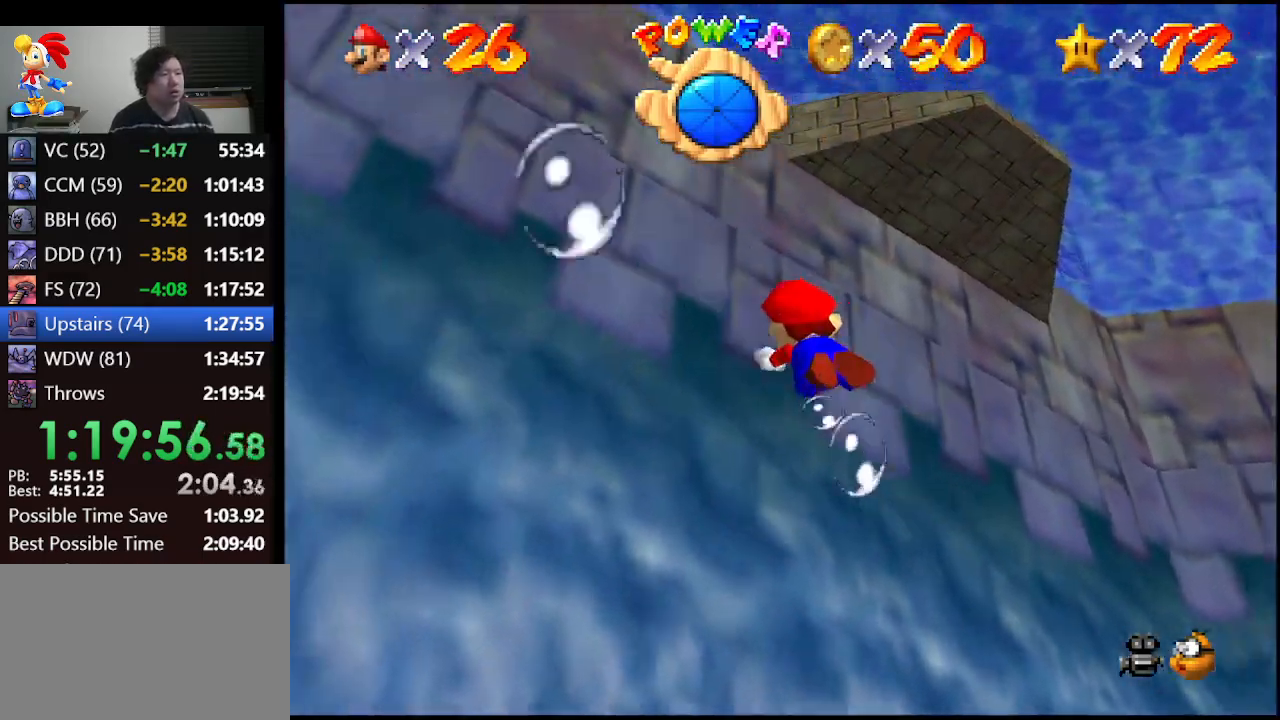
{"buttons": [], "left_stick": "left", "events": [[100, "A", "up"], [133, "left_stick", "center"], [400, "left_stick", "left"]]}
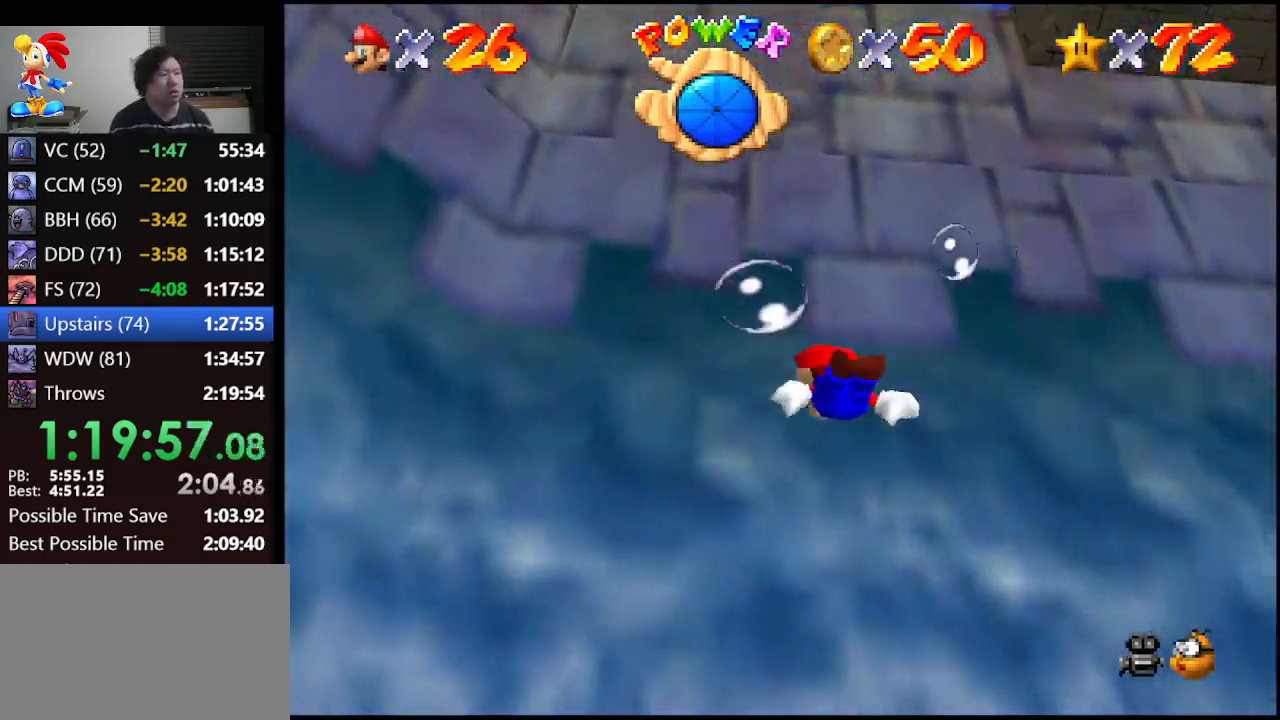
{"buttons": [], "left_stick": "down-left", "events": [[33, "A", "down"], [67, "left_stick", "down-left"], [267, "A", "up"]]}
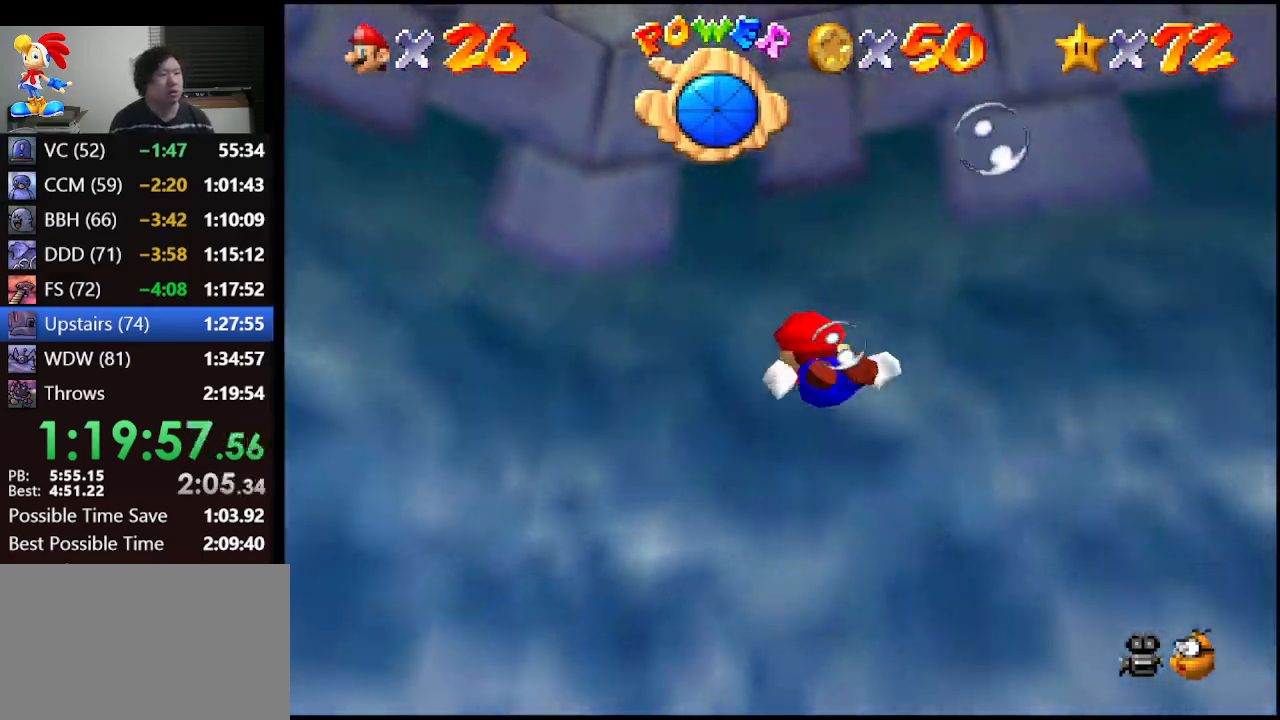
{"buttons": [], "left_stick": "center", "events": [[233, "A", "down"], [467, "A", "up"], [467, "left_stick", "center"]]}
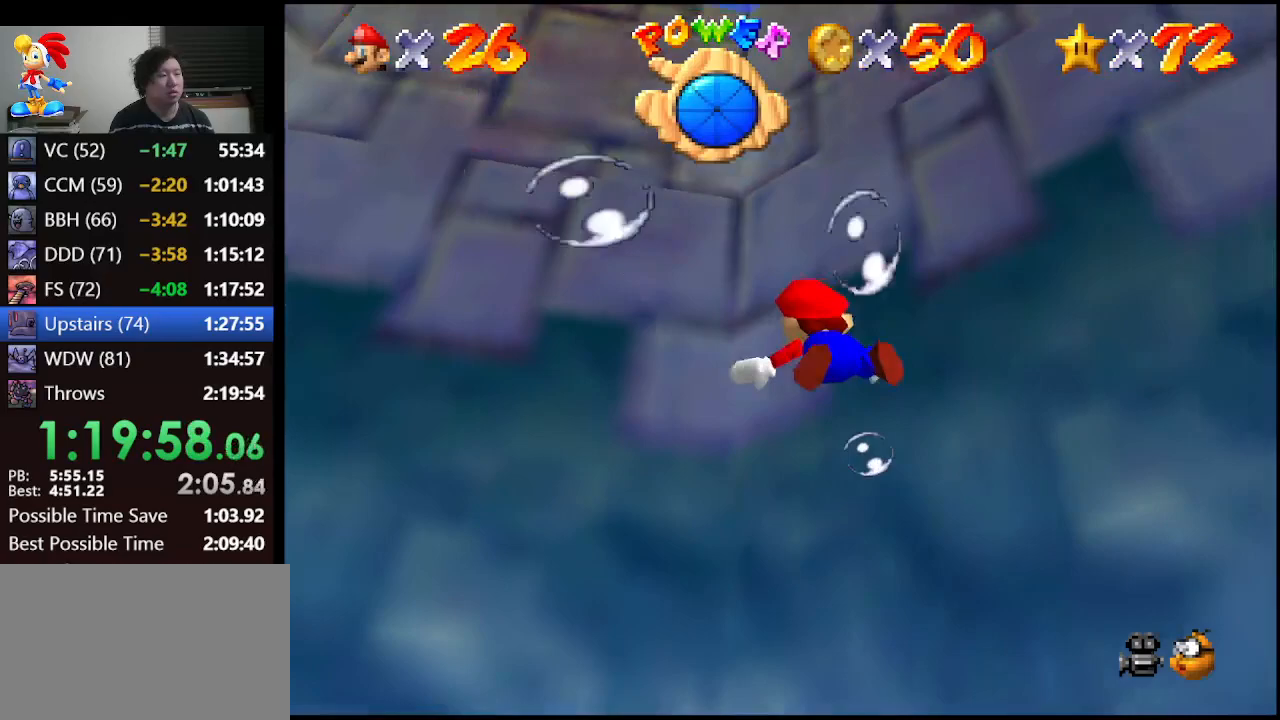
{"buttons": ["A"], "left_stick": "down-right", "events": [[200, "left_stick", "down-right"], [333, "A", "down"]]}
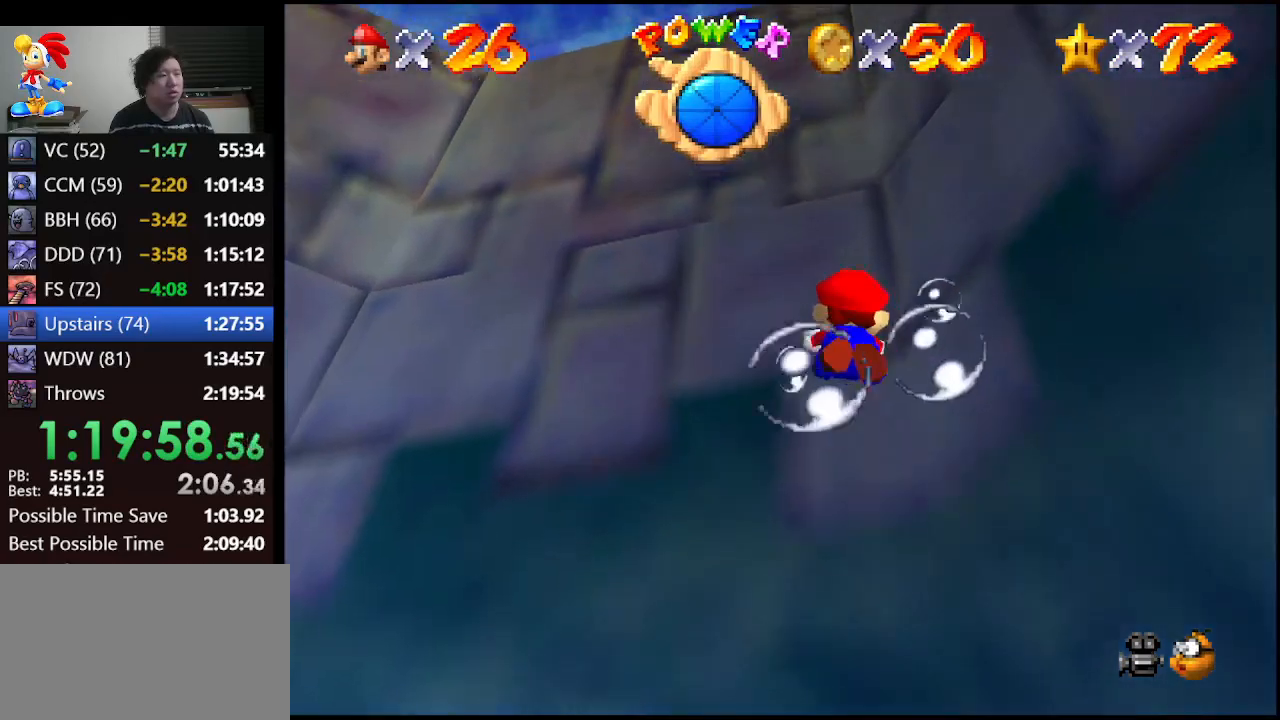
{"buttons": ["A"], "left_stick": "down", "events": [[133, "A", "up"], [167, "left_stick", "center"], [367, "left_stick", "down"], [467, "A", "down"]]}
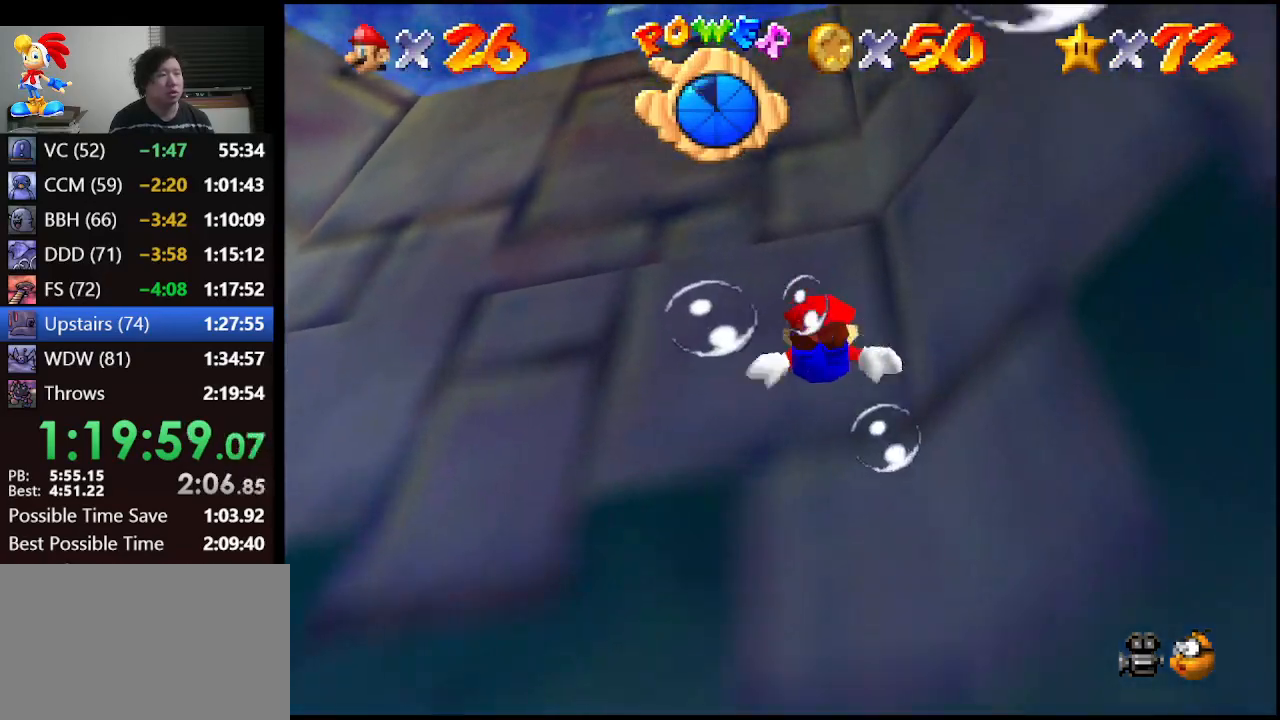
{"buttons": [], "left_stick": "down", "events": [[233, "left_stick", "center"], [300, "A", "up"], [500, "left_stick", "down"]]}
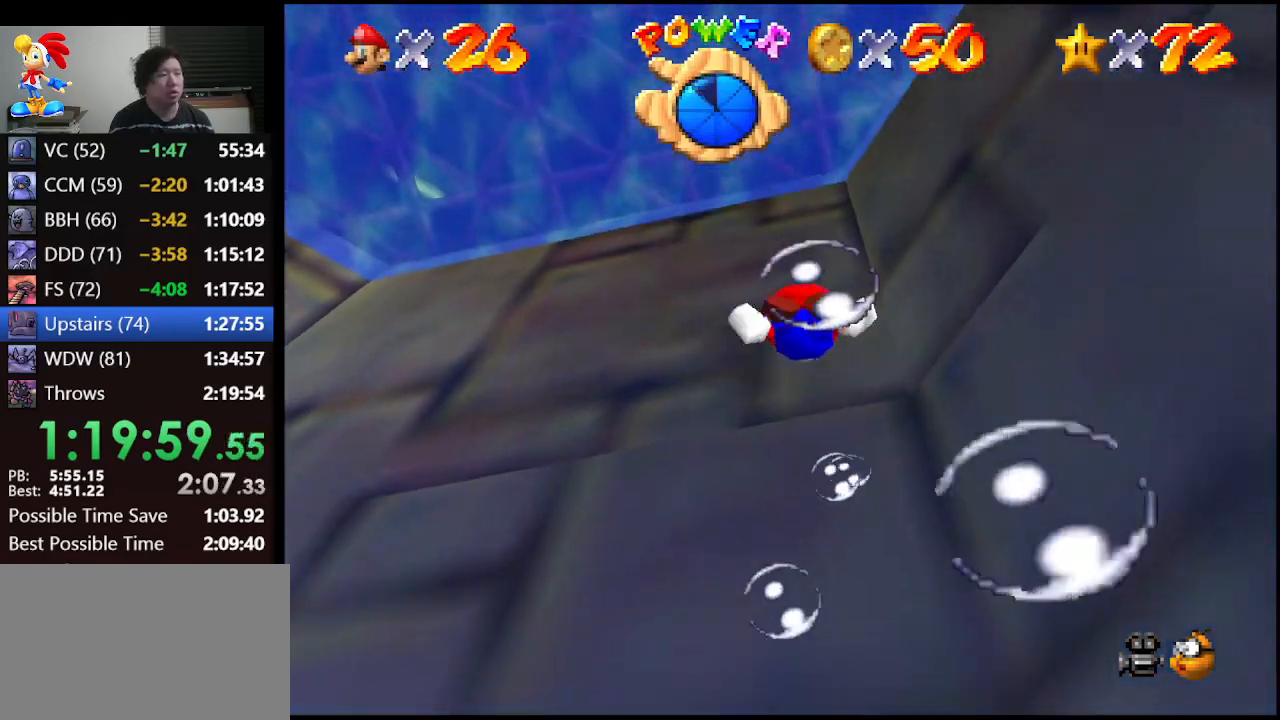
{"buttons": [], "left_stick": "center", "events": [[167, "A", "down"], [233, "left_stick", "center"], [467, "A", "up"]]}
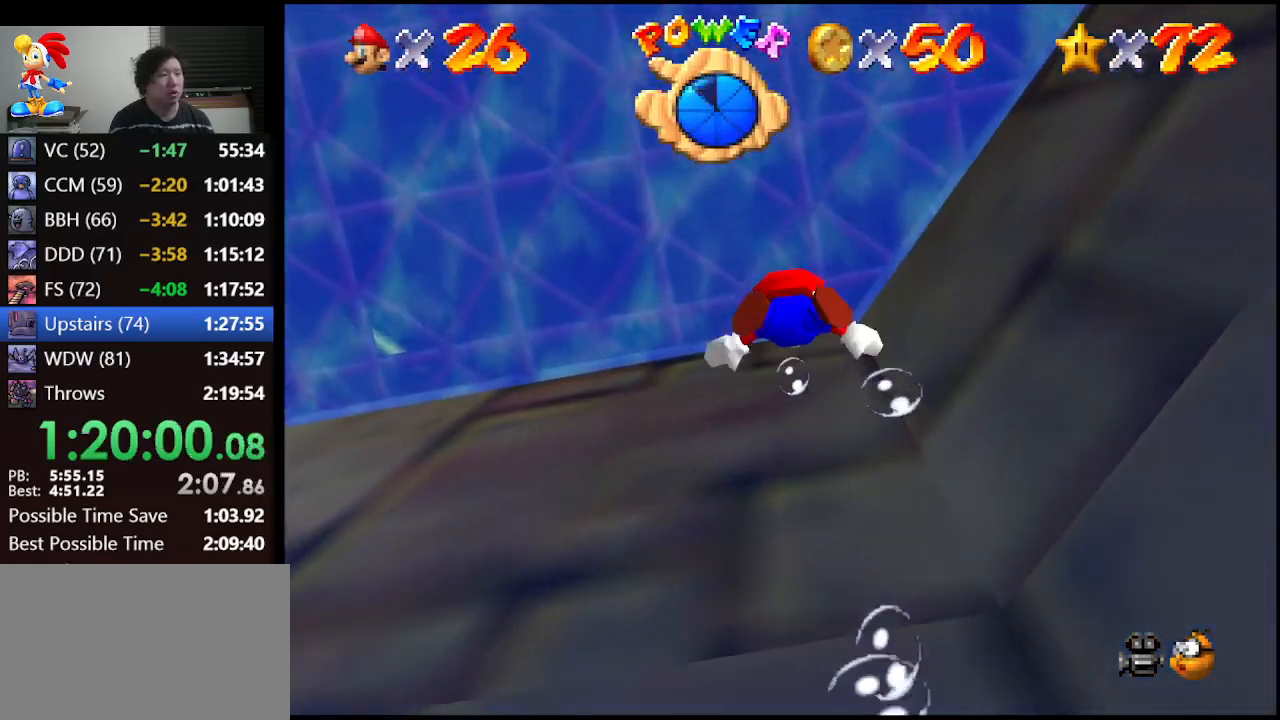
{"buttons": ["A"], "left_stick": "up", "events": [[300, "left_stick", "up"], [367, "A", "down"]]}
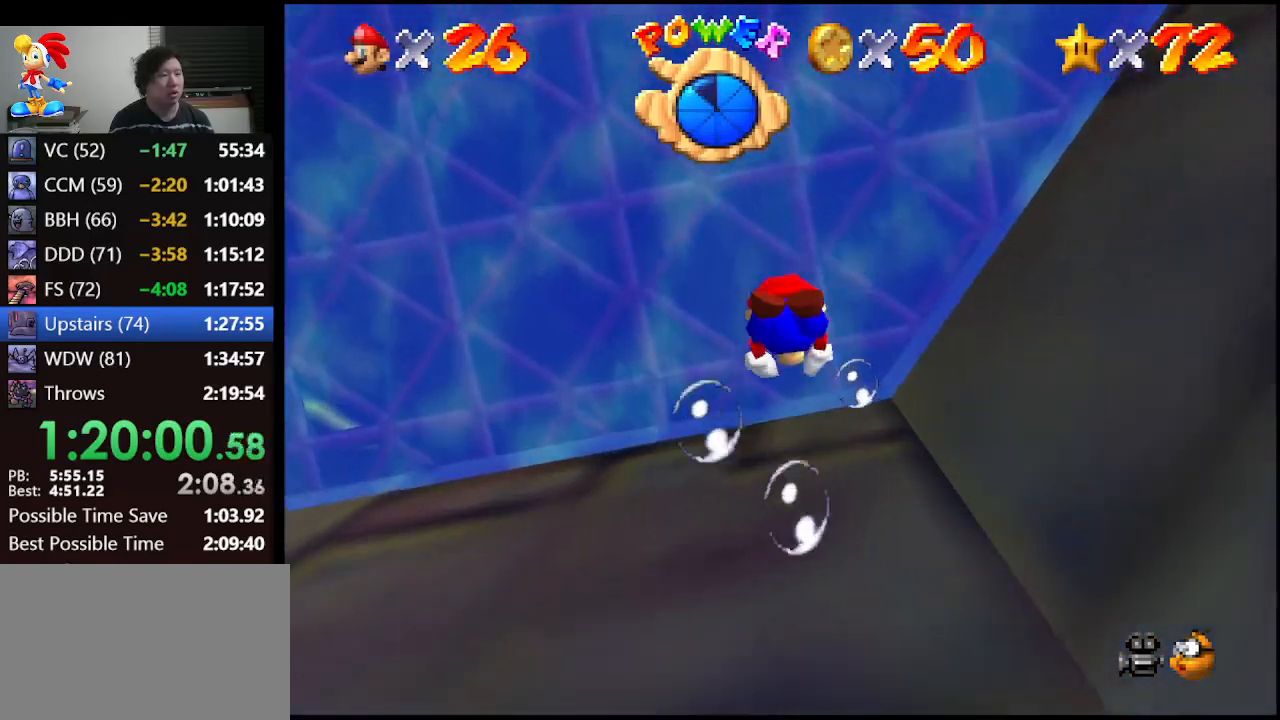
{"buttons": [], "left_stick": "center", "events": [[67, "left_stick", "center"], [167, "A", "up"]]}
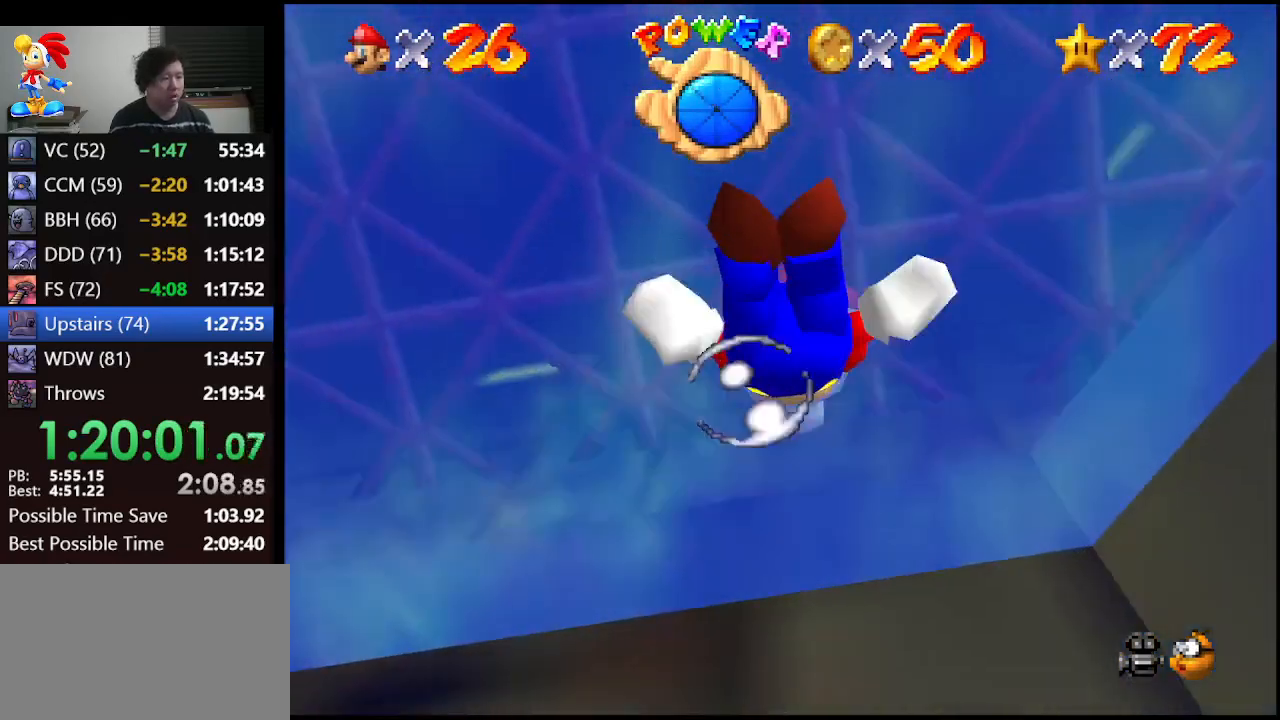
{"buttons": [], "left_stick": "center", "events": [[33, "A", "down"], [433, "A", "up"]]}
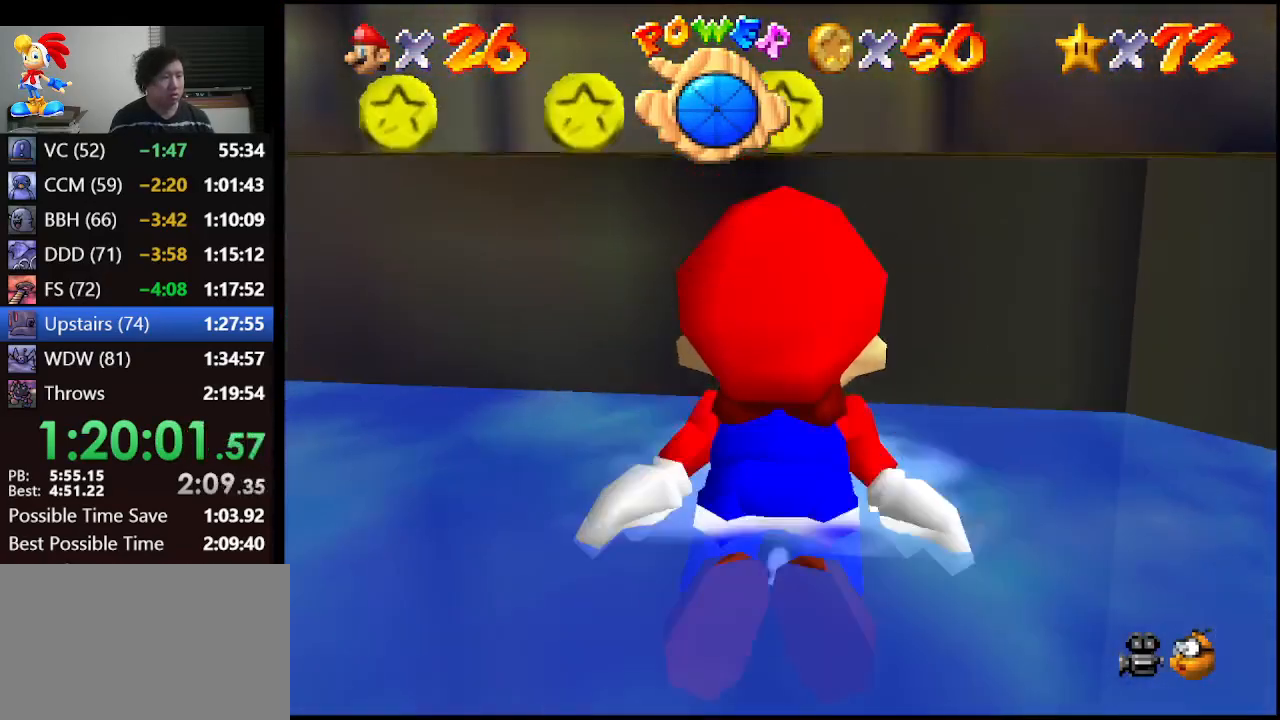
{"buttons": ["A"], "left_stick": "up", "events": [[67, "left_stick", "down"], [233, "A", "down"], [467, "left_stick", "up"]]}